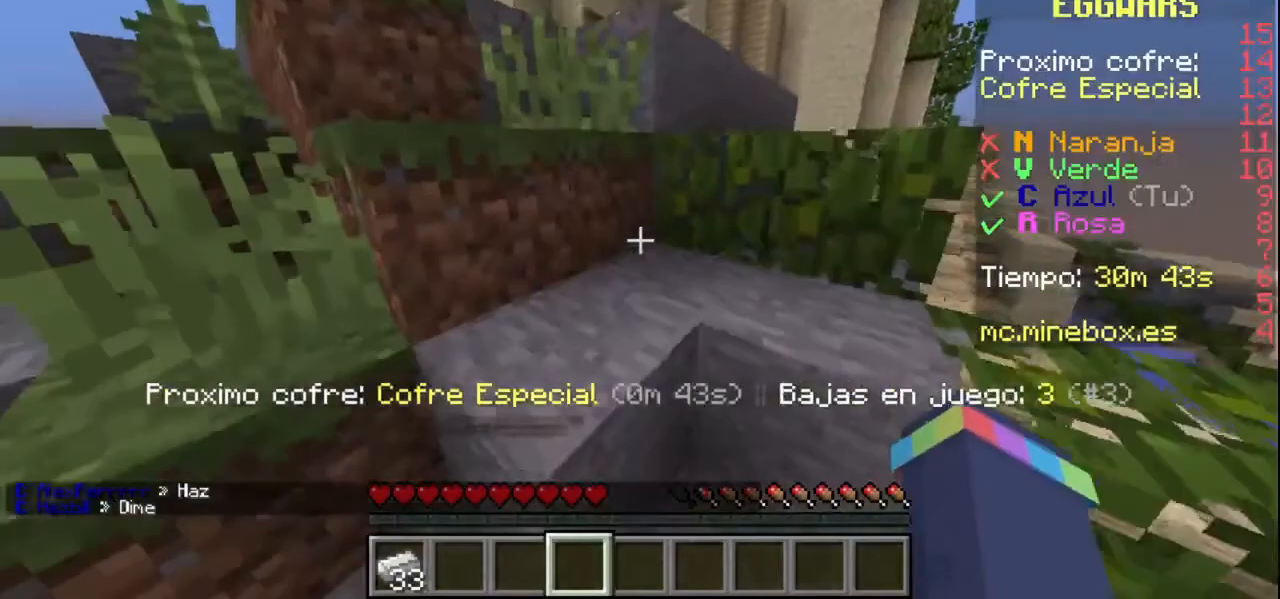
Gameplay with keyboard and mouse; each line is a JSON object with the keys and mouse buttons held at the frame after it. "events" lists presses ("down") and releases ("up") of "mouse_left" and "mouse_right" between this image and that frame as [ms after this image, input, new state], when the widget could be followed in between. "mouse_left", "mouse_right" = the "left", "right" buttons of the "mouse" list. No other keys are recorded. Fast repeated clicks can show as one long hold. Mouse movement is not recorded.
{"keys": [], "mouse": [], "events": []}
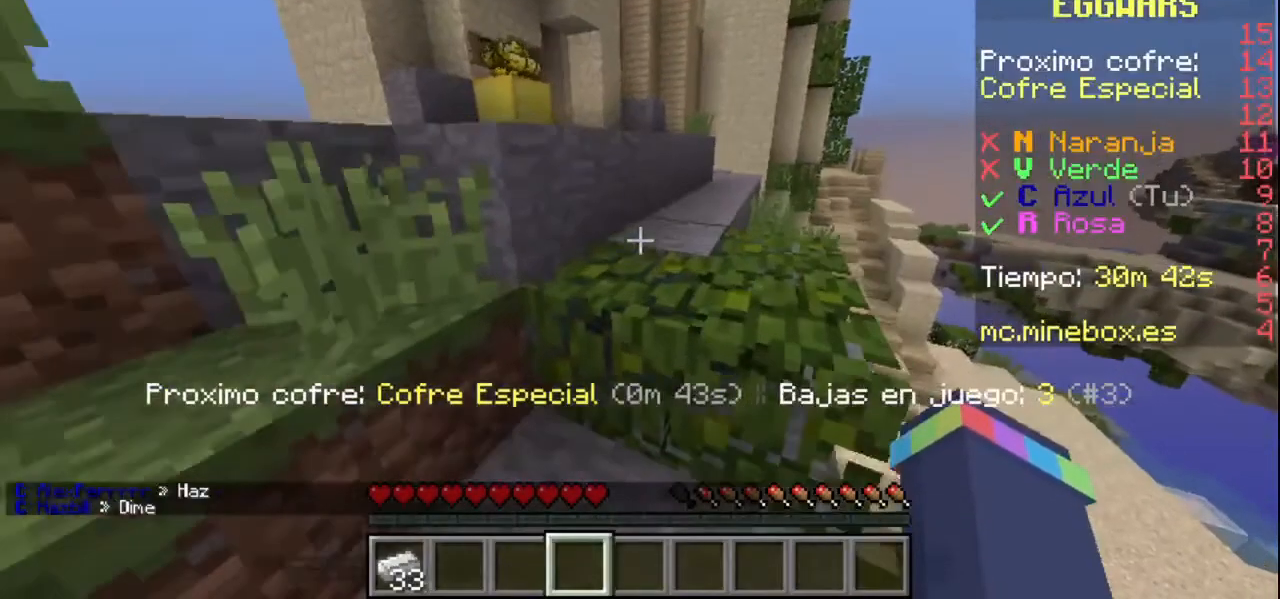
{"keys": [], "mouse": [], "events": []}
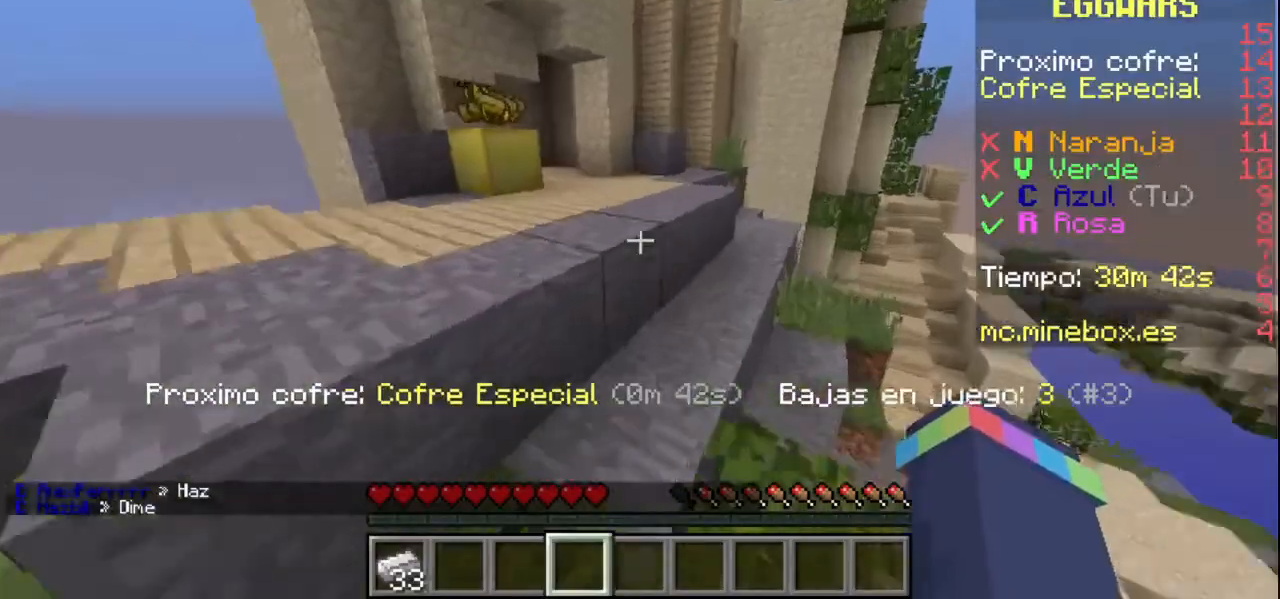
{"keys": [], "mouse": [], "events": []}
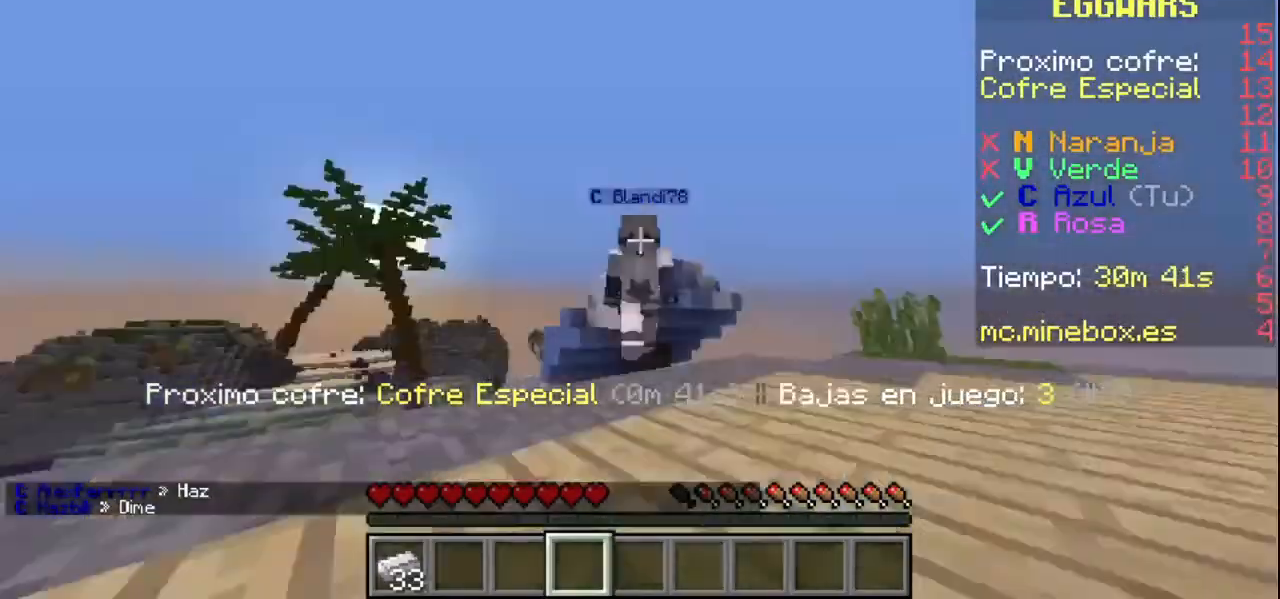
{"keys": [], "mouse": [], "events": []}
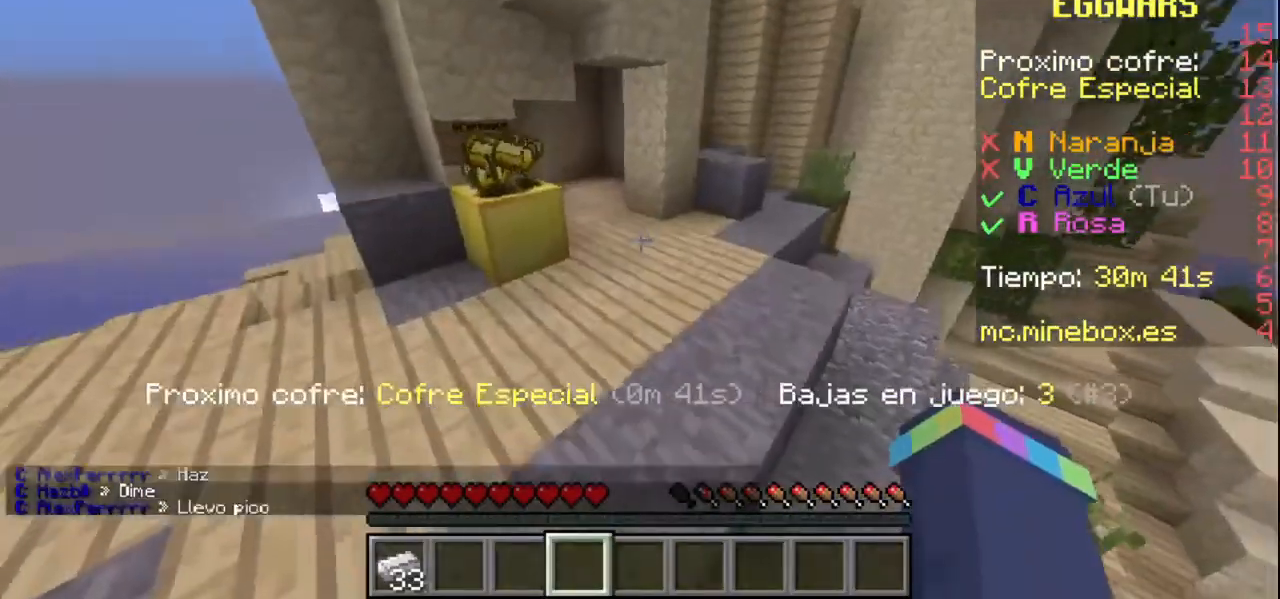
{"keys": [], "mouse": [], "events": []}
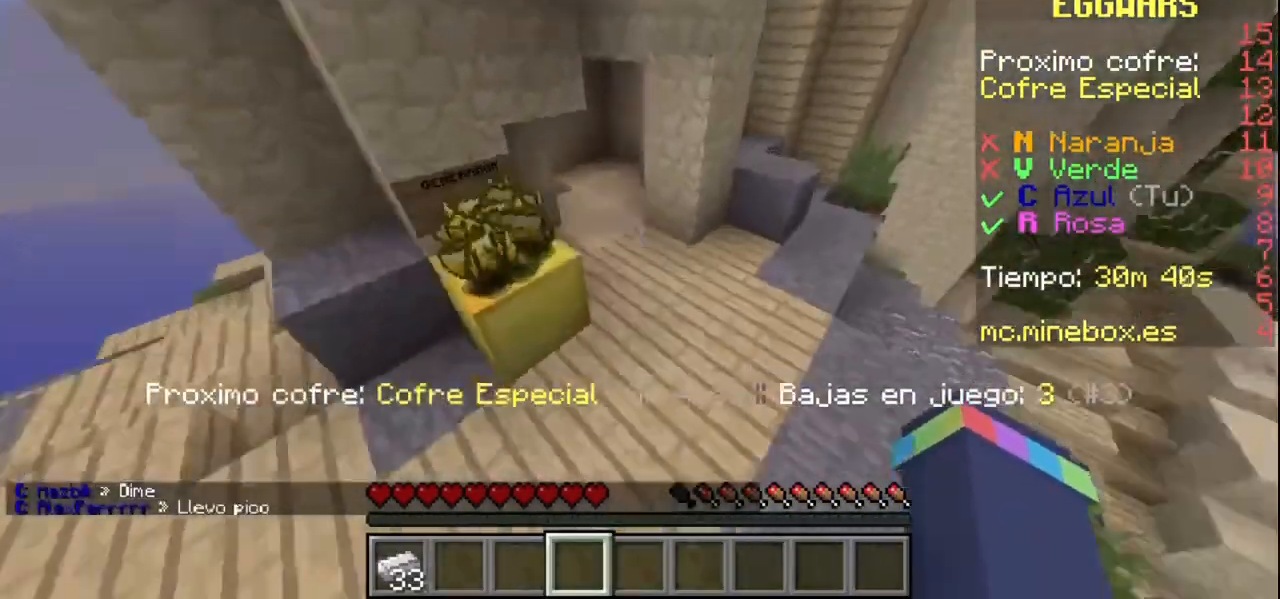
{"keys": [], "mouse": [], "events": []}
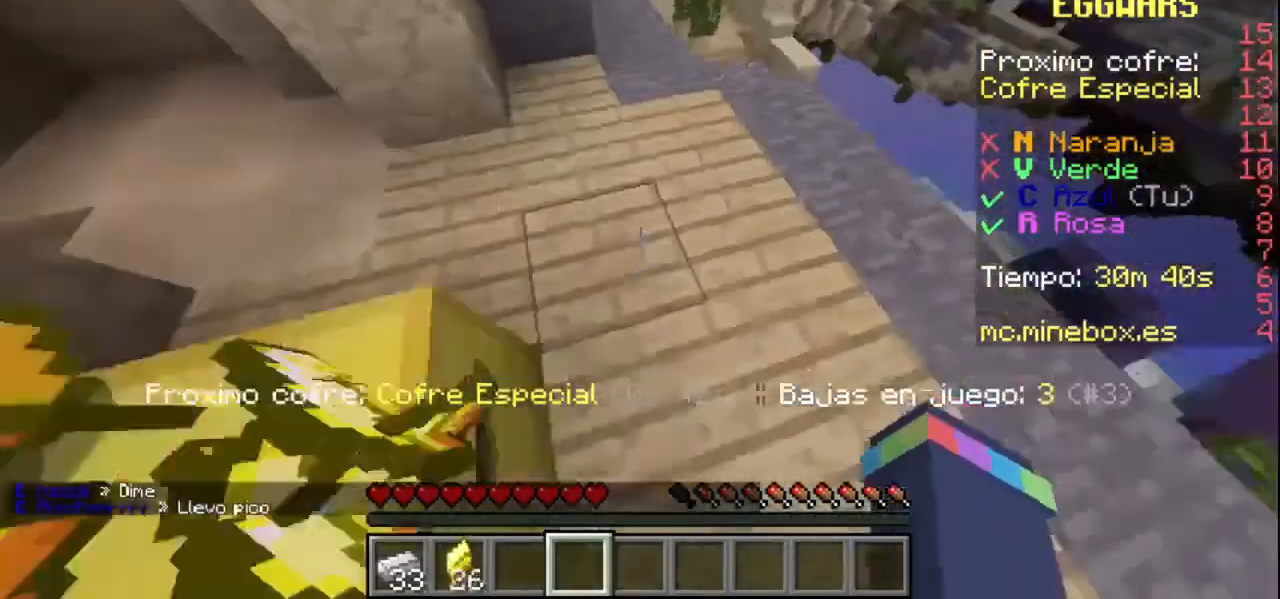
{"keys": [], "mouse": [], "events": [[267, "mouse_left", "down"], [500, "mouse_left", "up"]]}
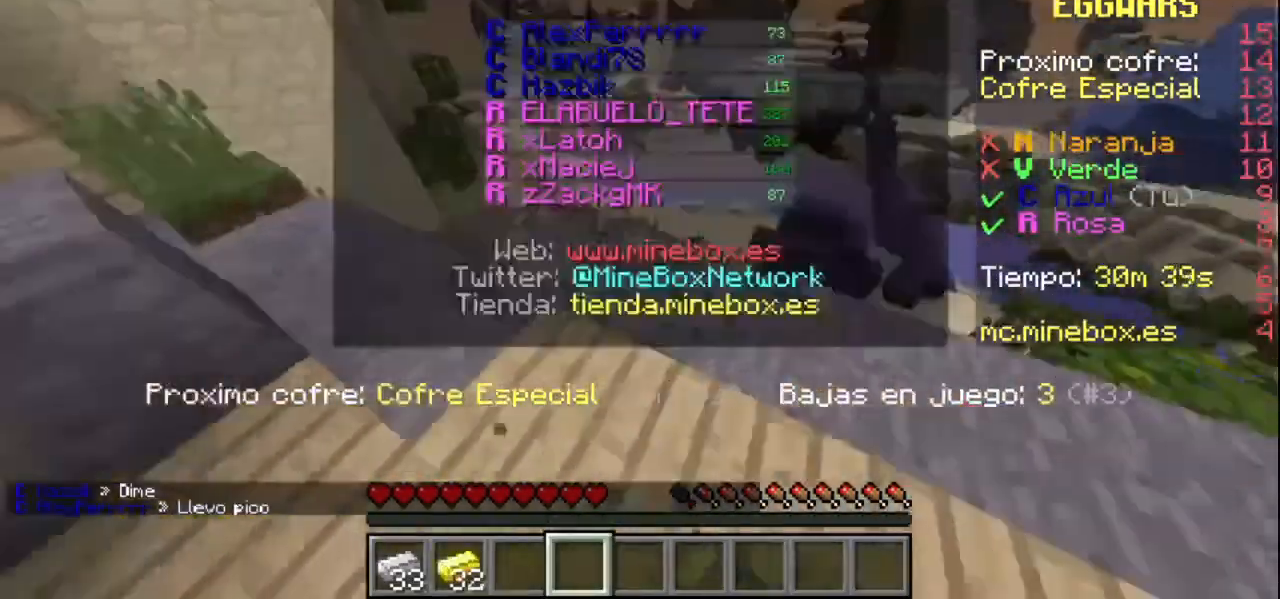
{"keys": [], "mouse": [], "events": []}
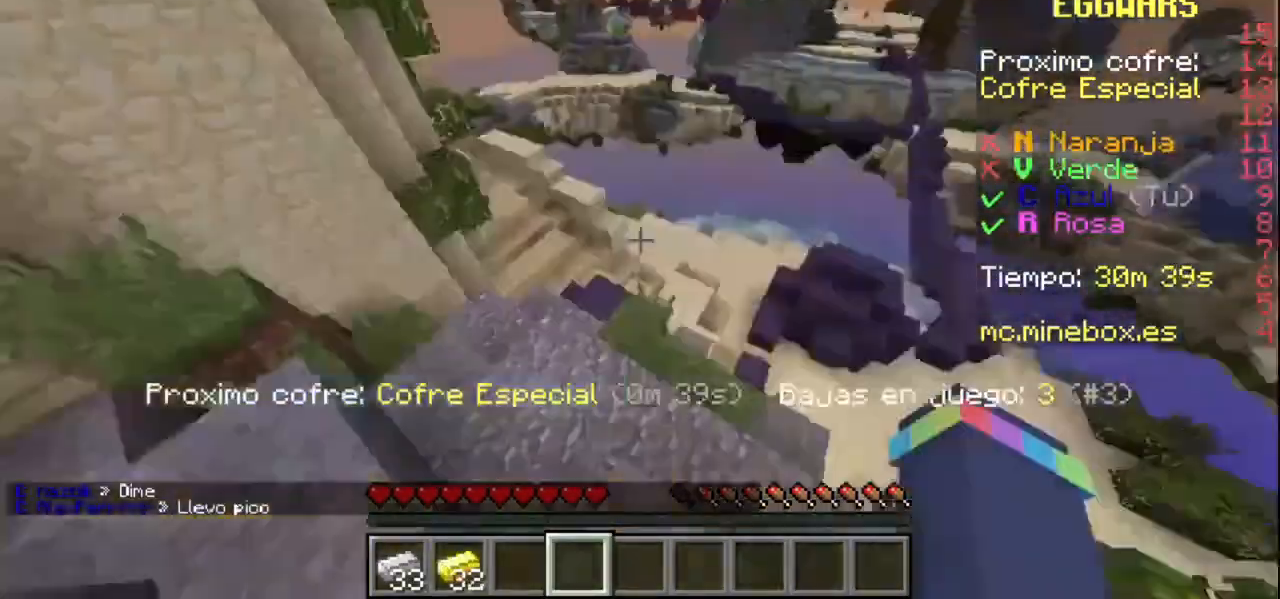
{"keys": [], "mouse": [], "events": []}
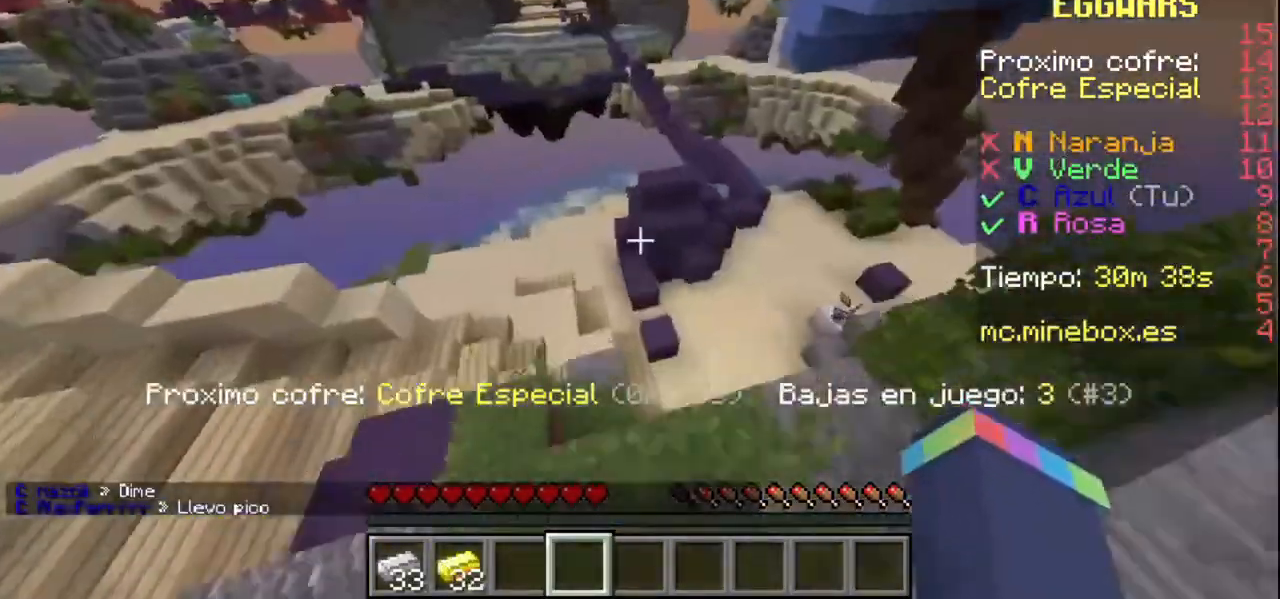
{"keys": [], "mouse": [], "events": [[167, "mouse_right", "down"], [200, "mouse_left", "down"], [367, "mouse_left", "up"], [367, "mouse_right", "up"]]}
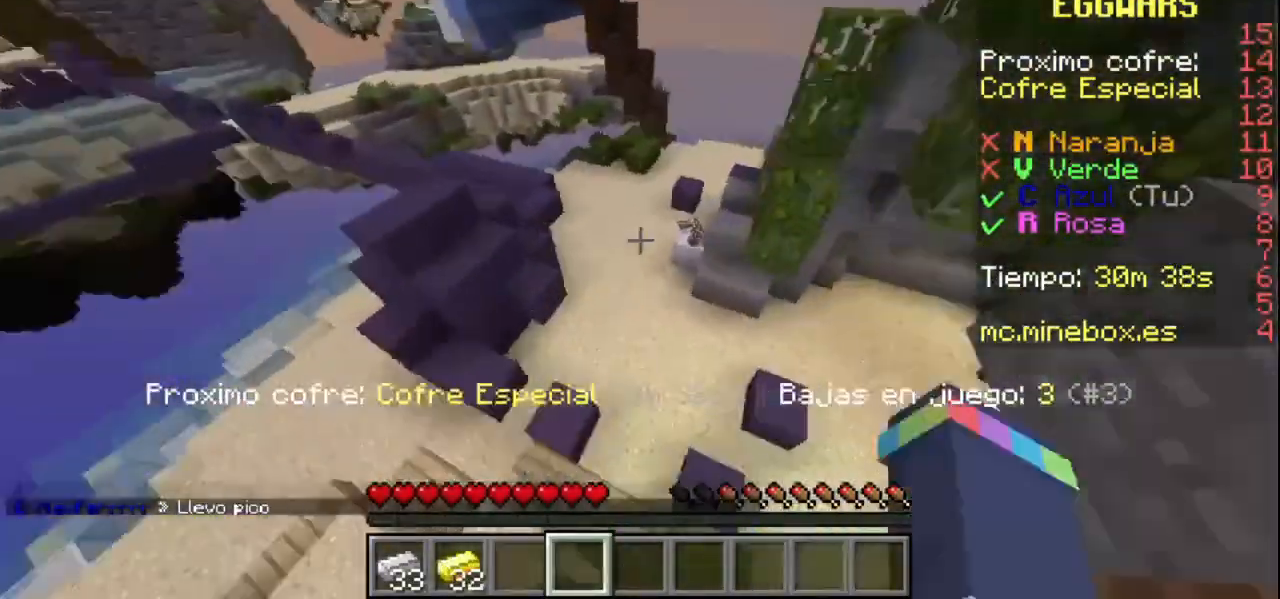
{"keys": [], "mouse": [], "events": []}
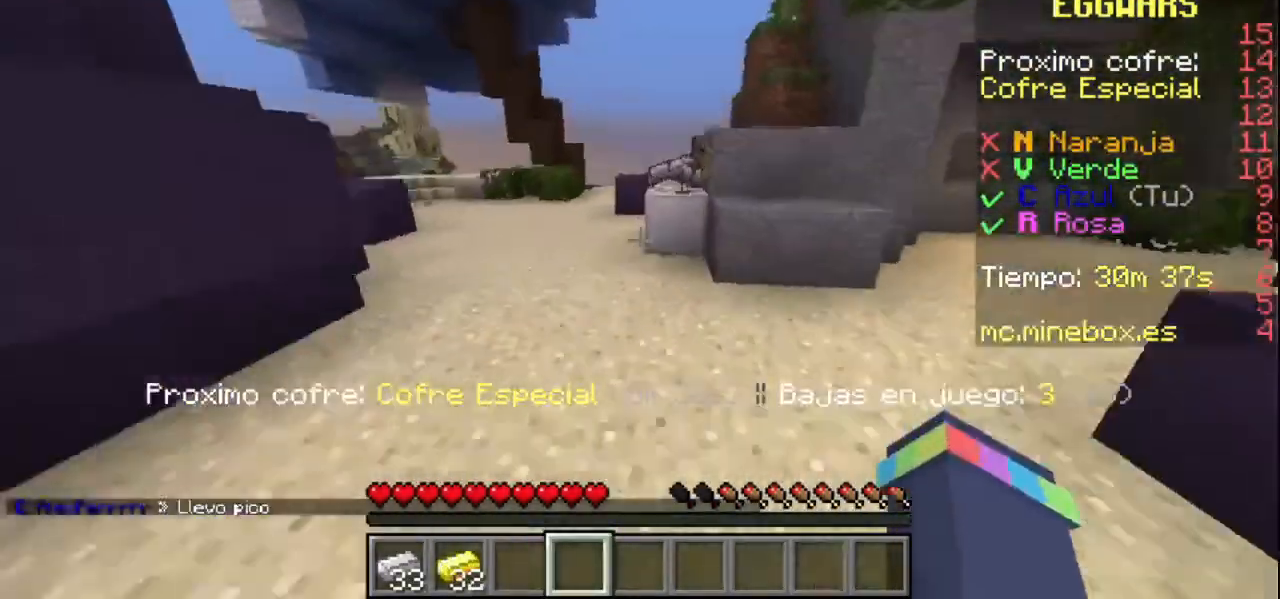
{"keys": [], "mouse": [], "events": []}
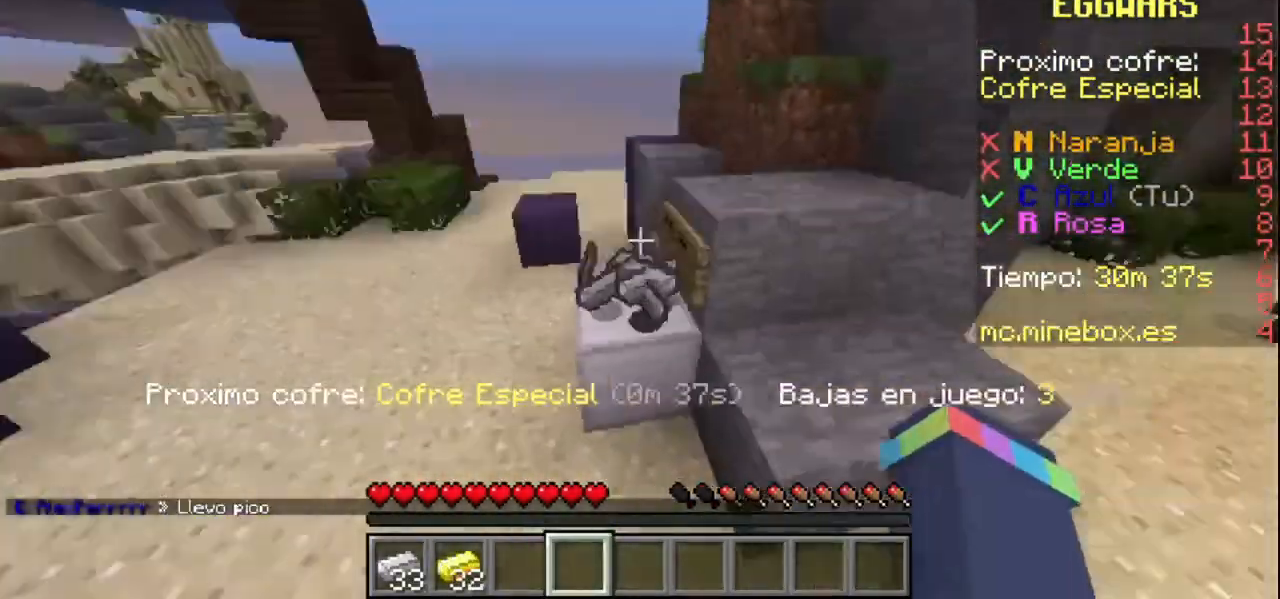
{"keys": [], "mouse": [], "events": []}
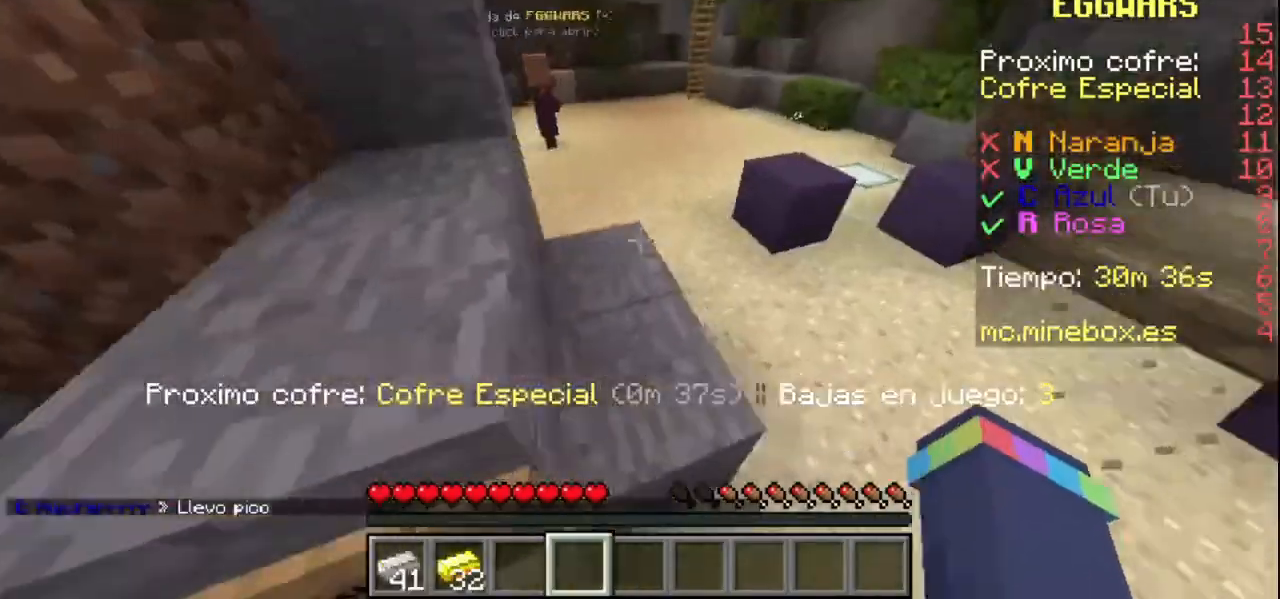
{"keys": [], "mouse": [], "events": []}
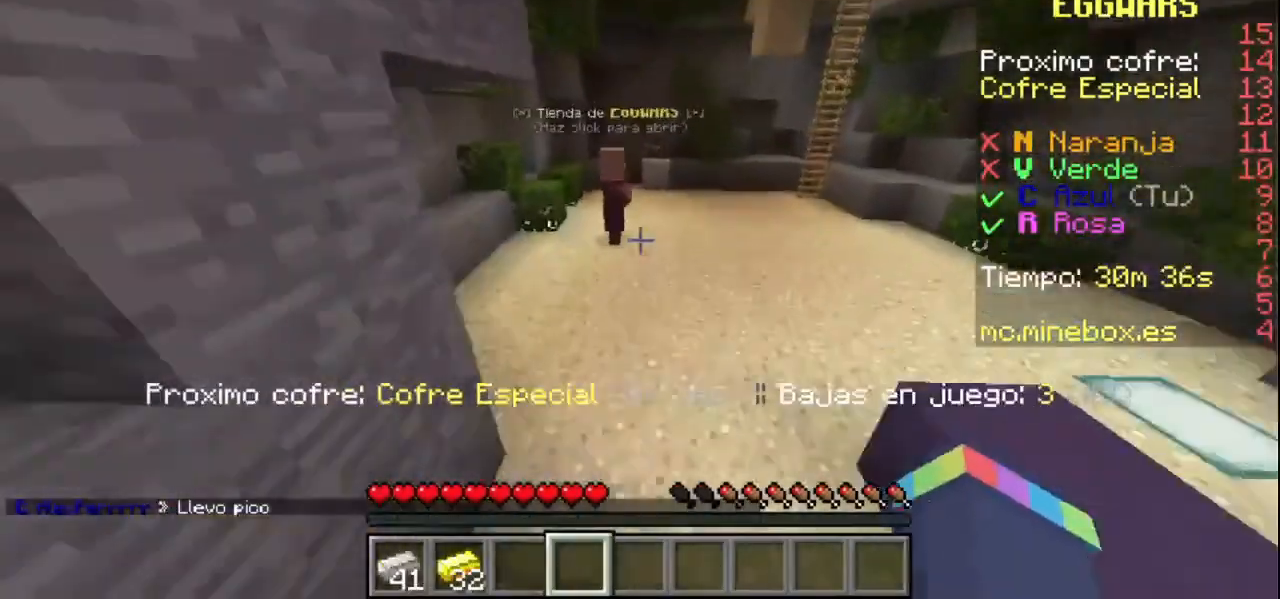
{"keys": [], "mouse": [], "events": []}
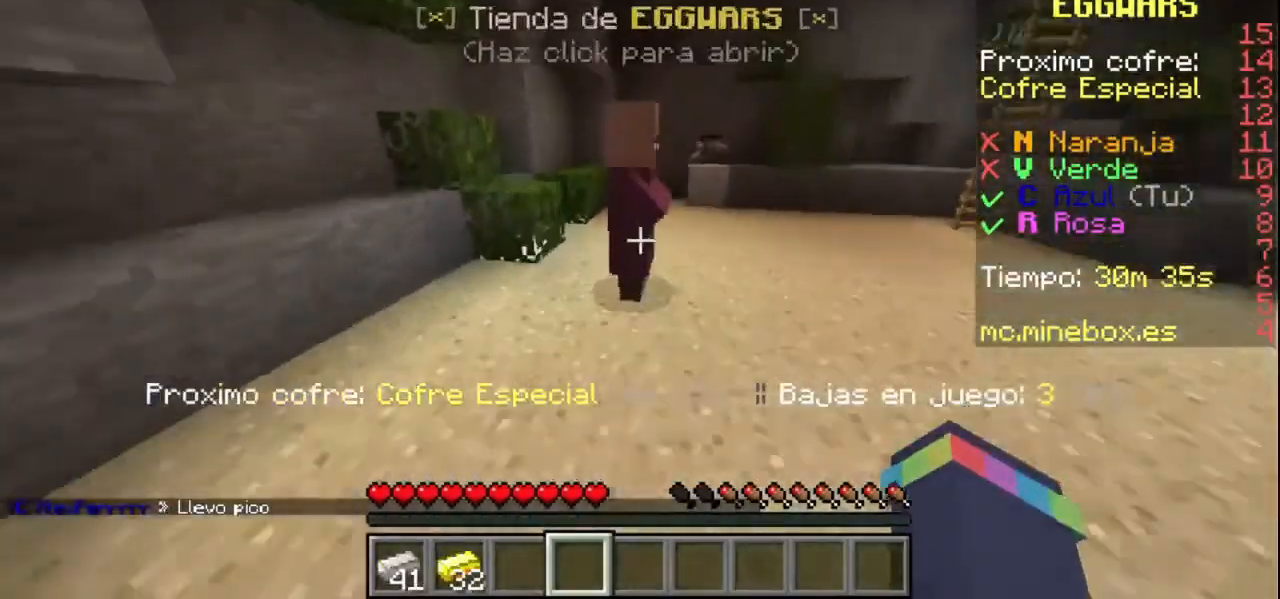
{"keys": [], "mouse": ["left"], "events": [[67, "mouse_right", "down"], [200, "mouse_right", "up"], [467, "mouse_left", "down"]]}
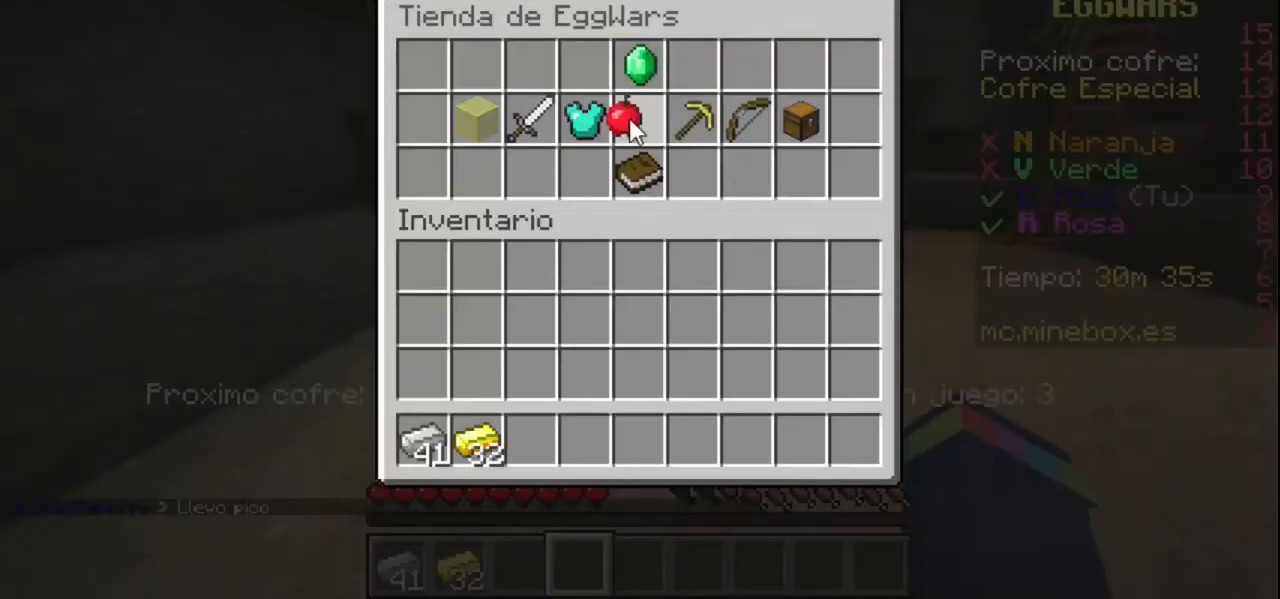
{"keys": [], "mouse": [], "events": [[100, "mouse_left", "up"]]}
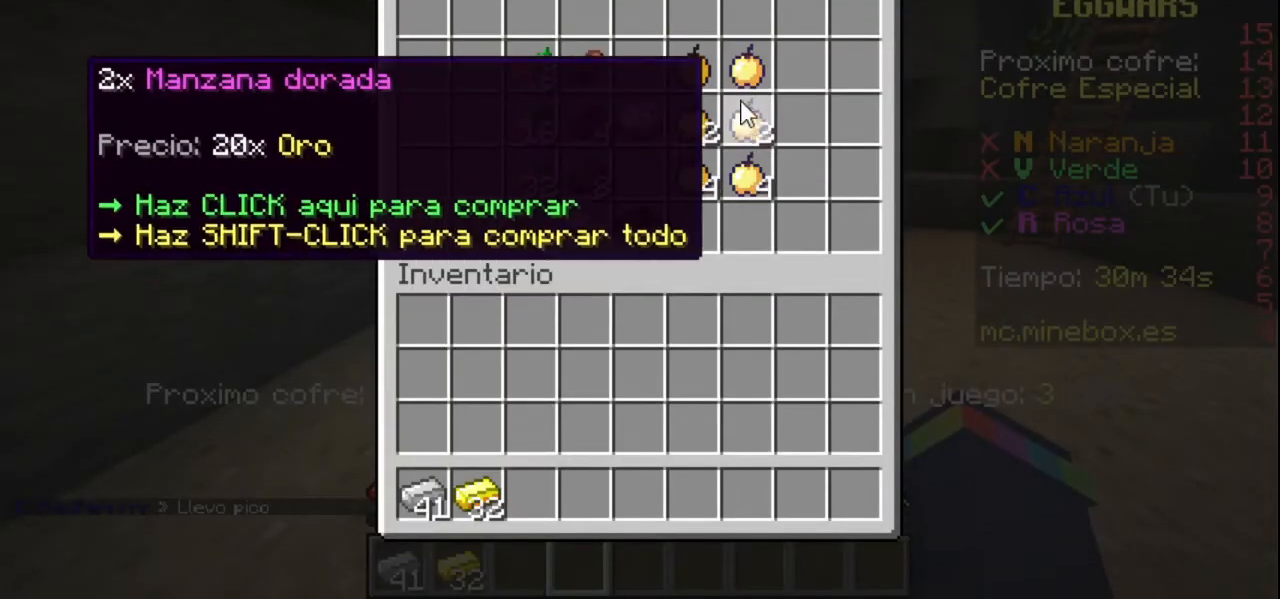
{"keys": [], "mouse": [], "events": [[200, "mouse_left", "down"], [367, "mouse_left", "up"]]}
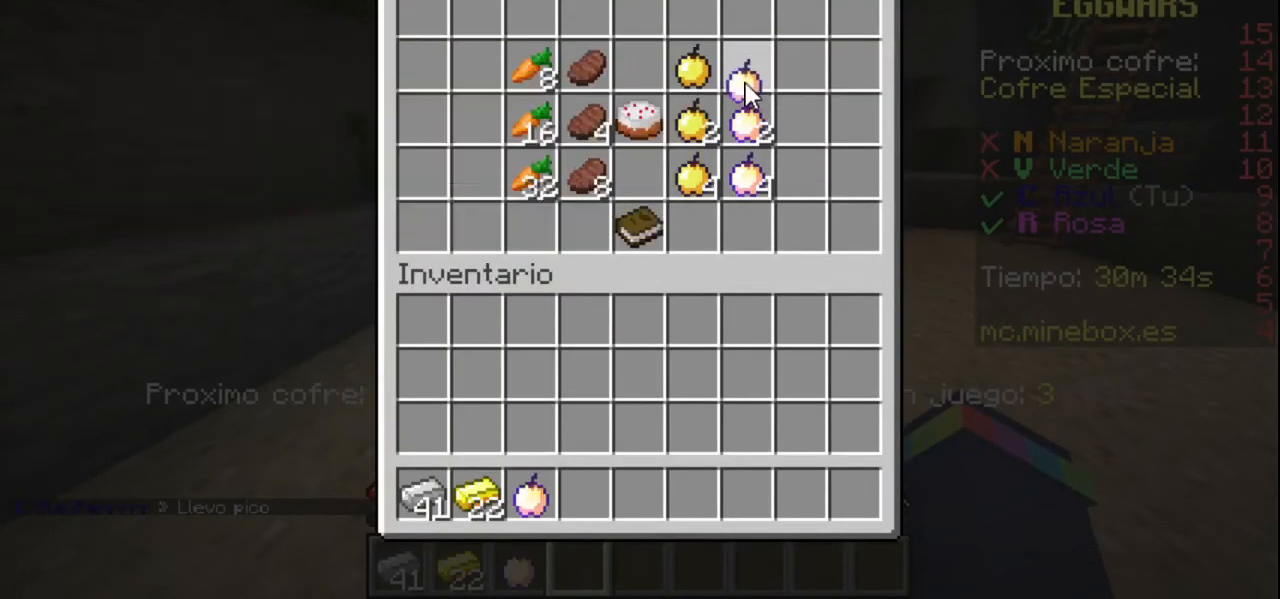
{"keys": [], "mouse": [], "events": [[100, "mouse_left", "down"], [200, "mouse_left", "up"], [300, "mouse_left", "down"], [400, "mouse_left", "up"]]}
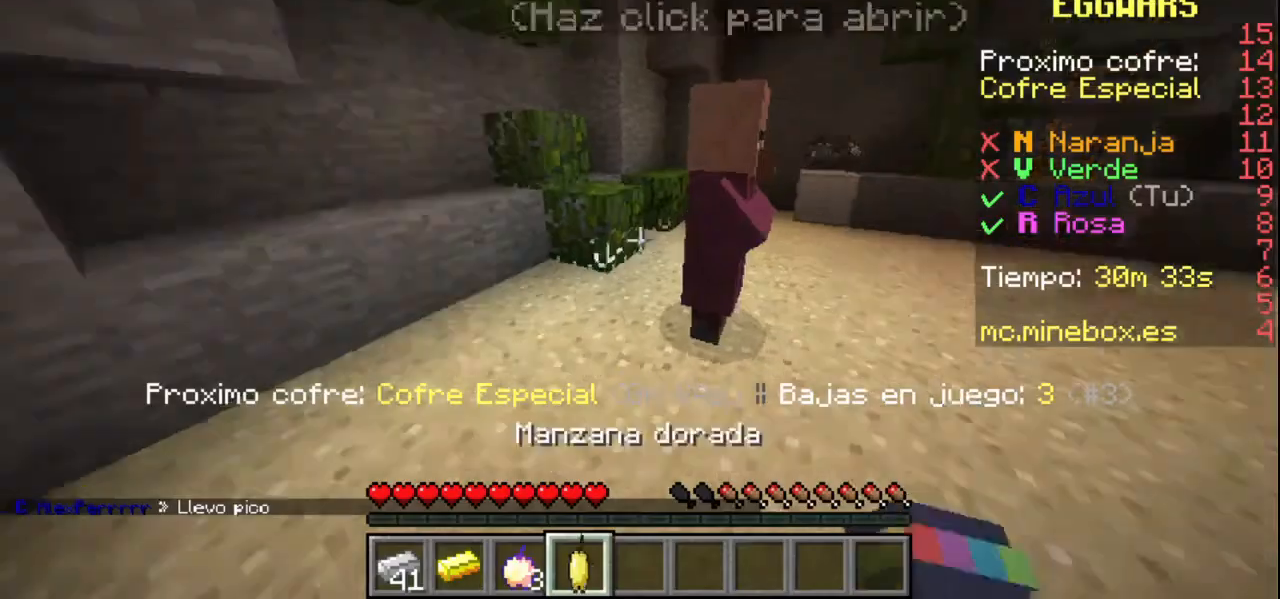
{"keys": [], "mouse": ["right"], "events": [[500, "mouse_right", "down"]]}
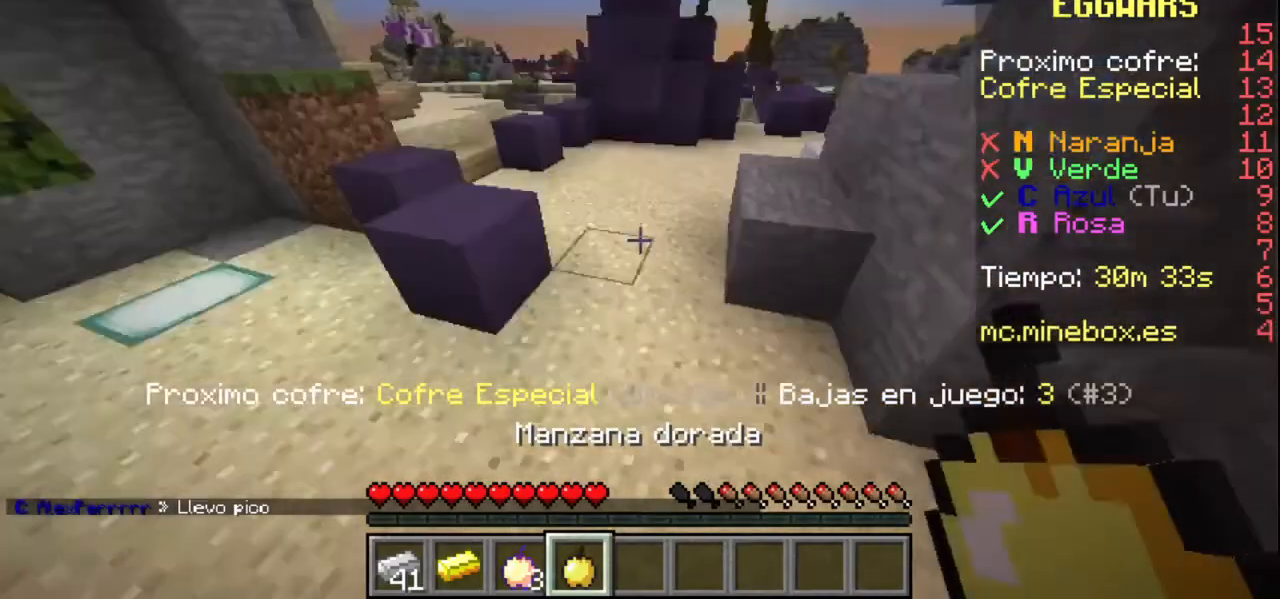
{"keys": [], "mouse": ["left", "right"], "events": [[100, "mouse_left", "down"]]}
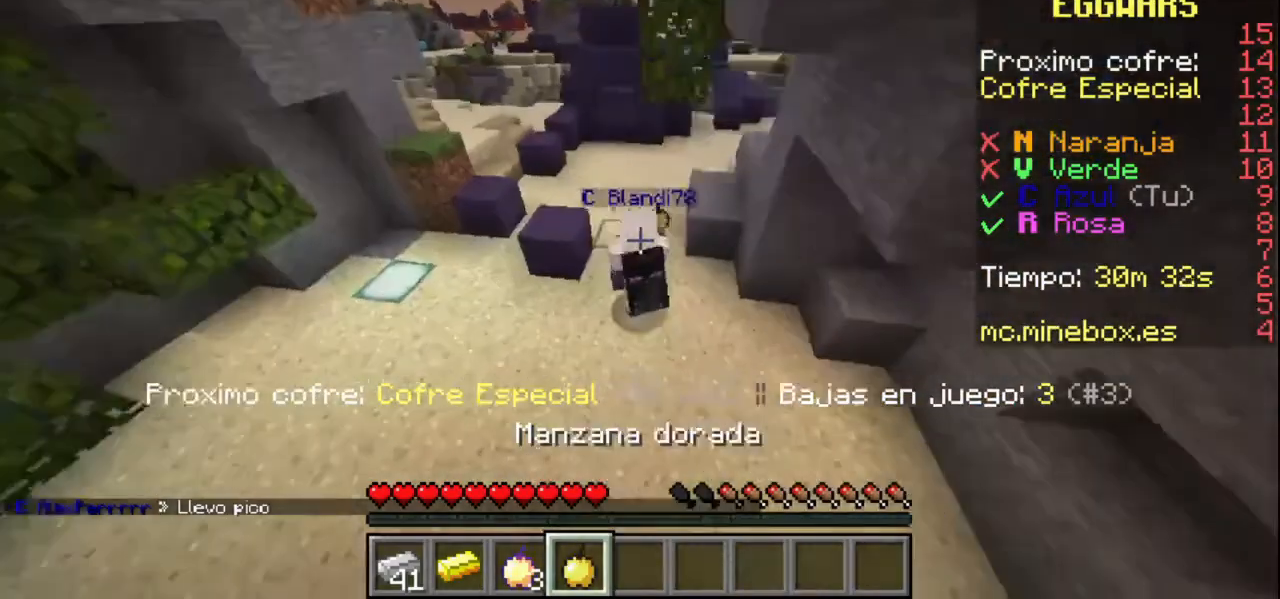
{"keys": [], "mouse": ["left", "right"], "events": []}
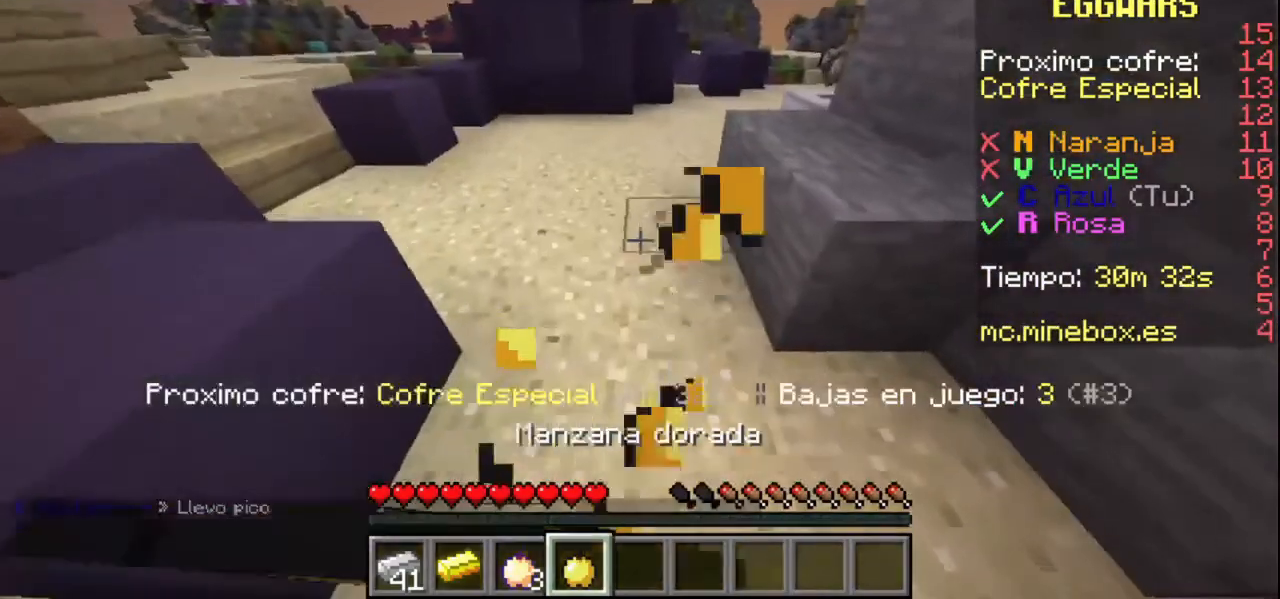
{"keys": [], "mouse": ["left", "right"], "events": []}
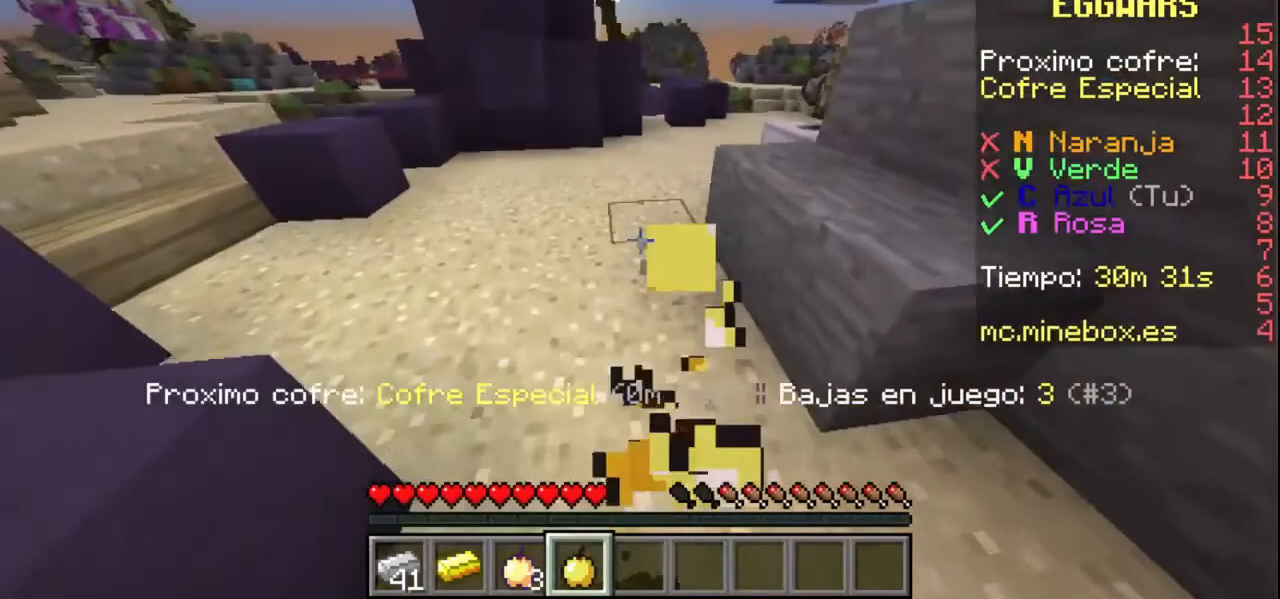
{"keys": [], "mouse": [], "events": [[267, "mouse_left", "up"], [267, "mouse_right", "up"]]}